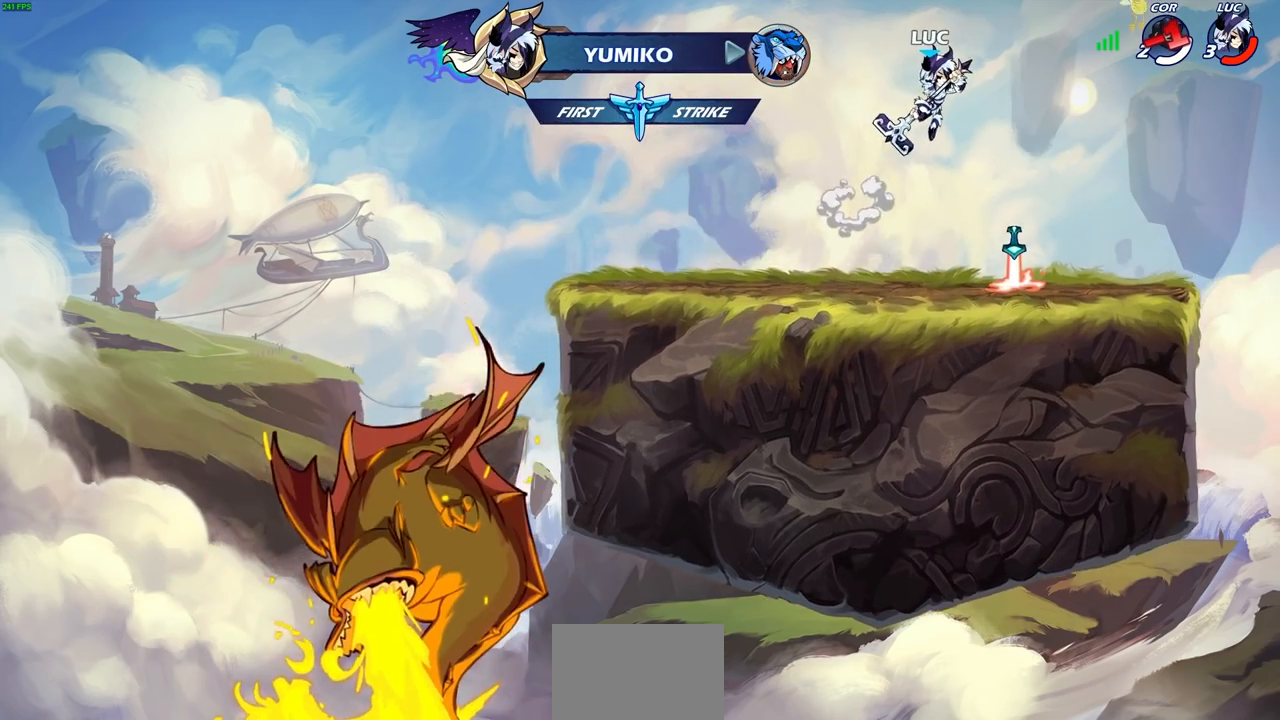
Gameplay with a controller (PlayStation layout); each line is a JSON object with the inputs held at the frame after it. "events" lists button and stick changes between this image and that frame as [ms after this image, input, new state], when the widget could be followed in between. Not read: R1.
{"buttons": [], "left_stick": "center", "right_stick": "center", "events": [[83, "CROSS", "down"], [100, "left_stick", "left"], [167, "CROSS", "up"], [183, "CIRCLE", "down"], [233, "left_stick", "center"], [300, "CIRCLE", "up"]]}
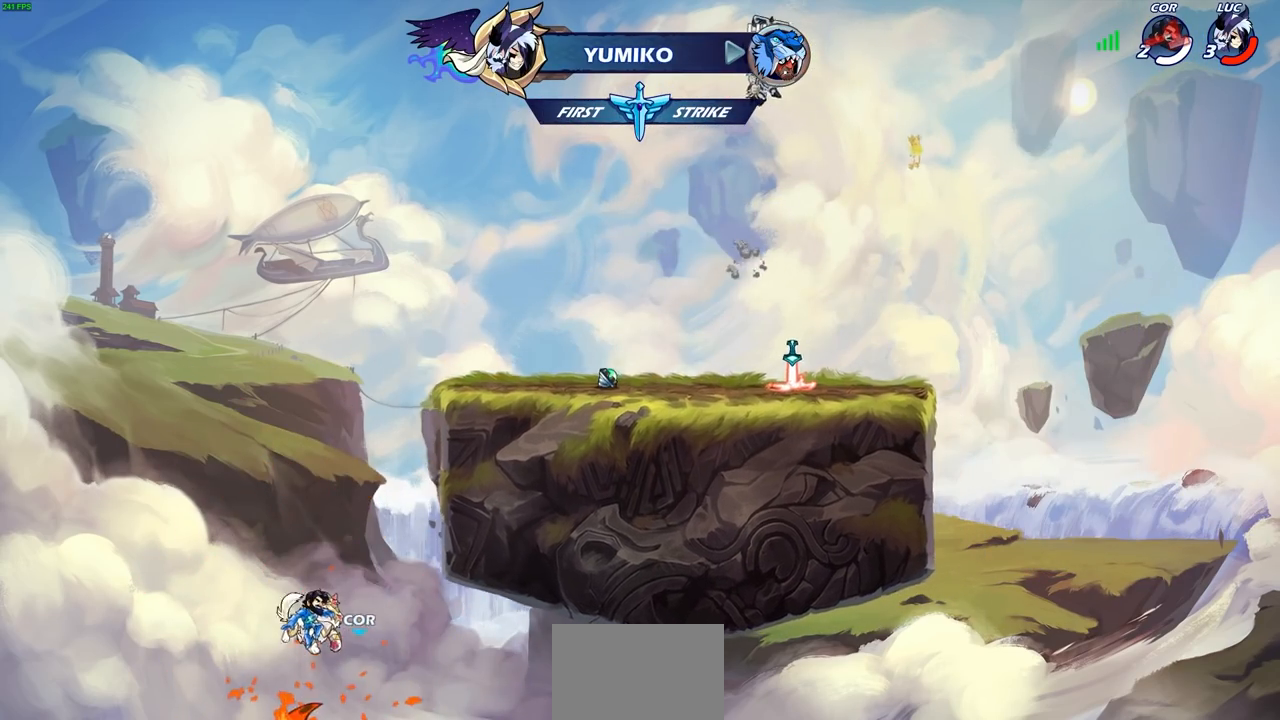
{"buttons": [], "left_stick": "up", "right_stick": "center", "events": [[167, "left_stick", "up"]]}
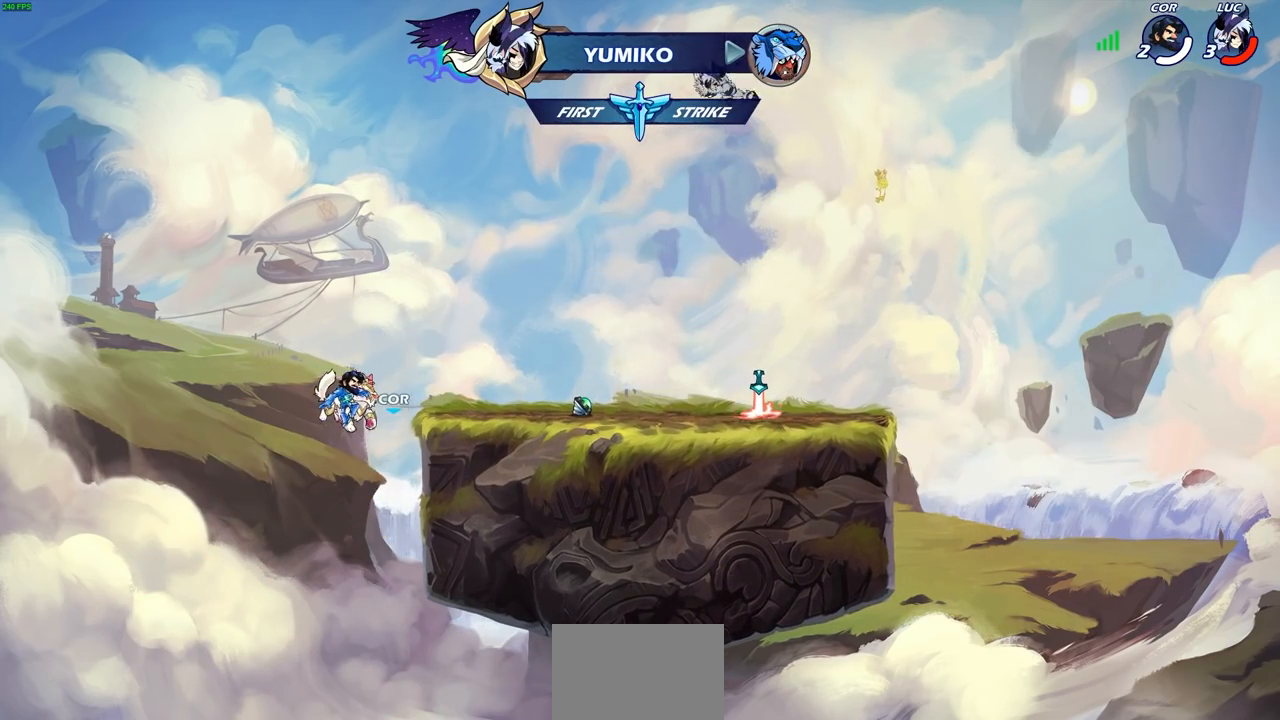
{"buttons": [], "left_stick": "left", "right_stick": "center", "events": [[100, "left_stick", "center"], [333, "left_stick", "left"]]}
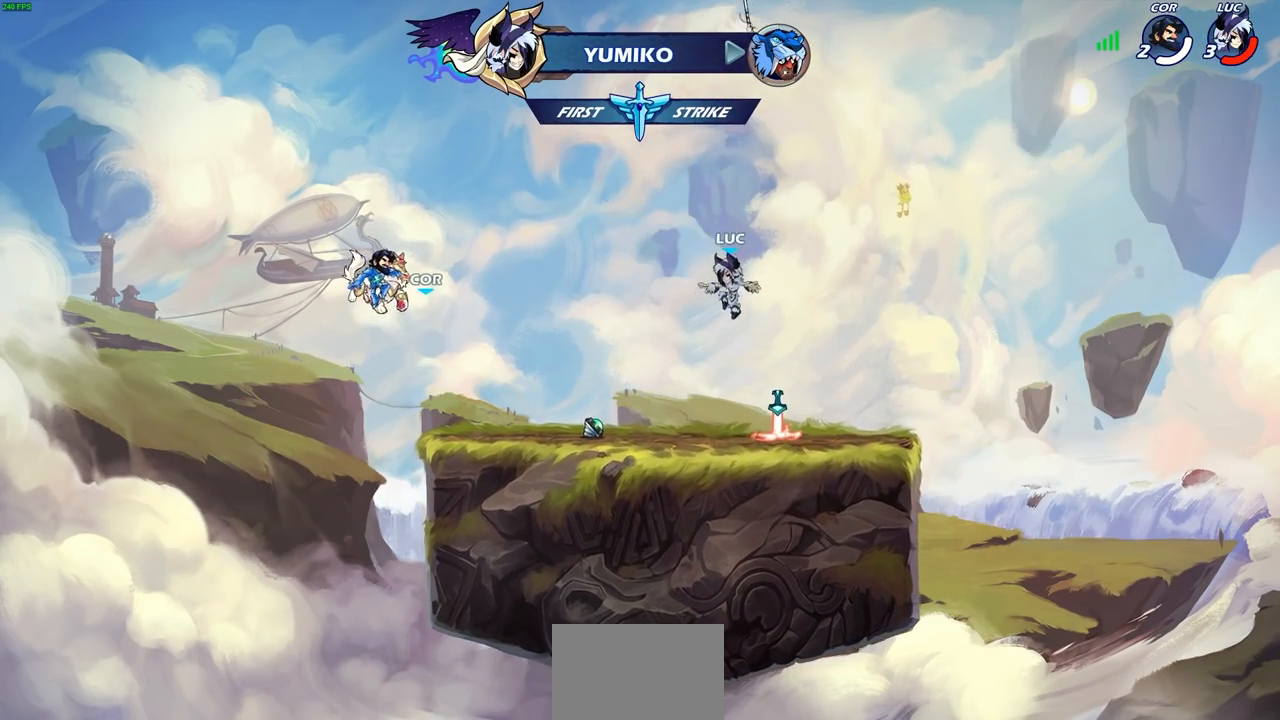
{"buttons": ["CROSS"], "left_stick": "up-right", "right_stick": "center", "events": [[233, "left_stick", "up-left"], [417, "left_stick", "up-right"], [433, "CROSS", "down"]]}
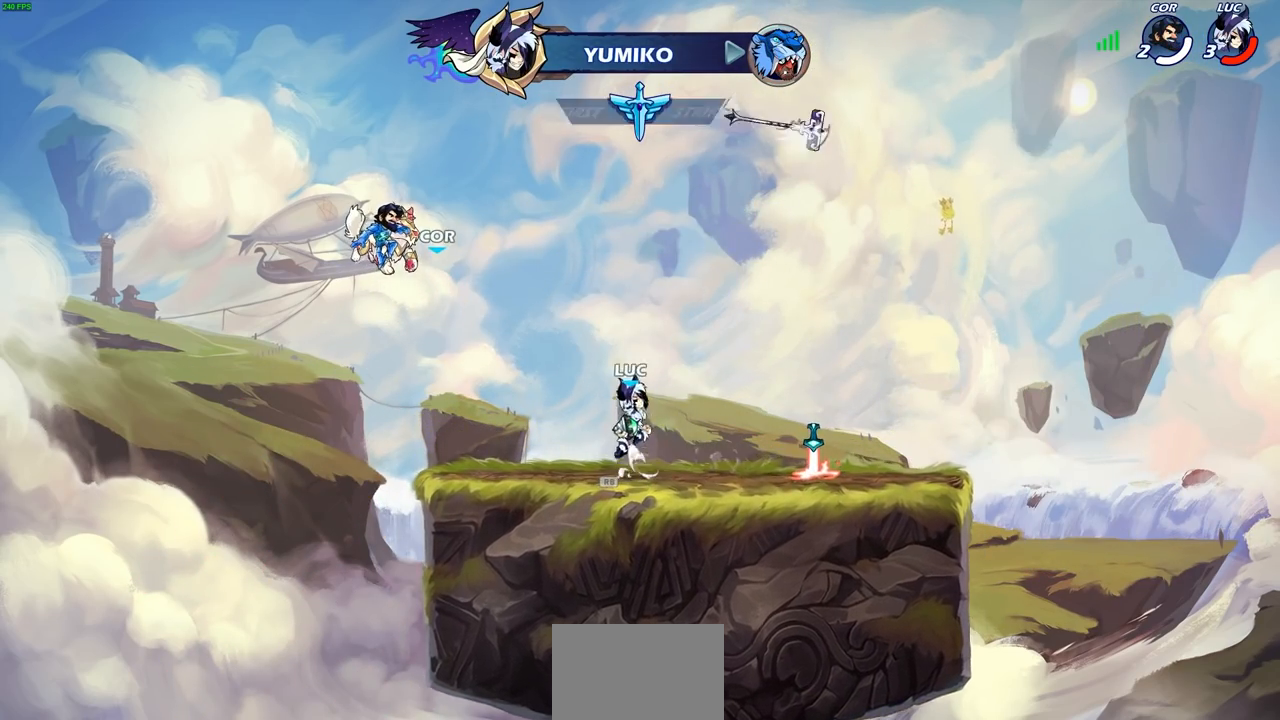
{"buttons": [], "left_stick": "center", "right_stick": "center", "events": [[50, "CROSS", "up"], [100, "left_stick", "right"], [350, "left_stick", "center"]]}
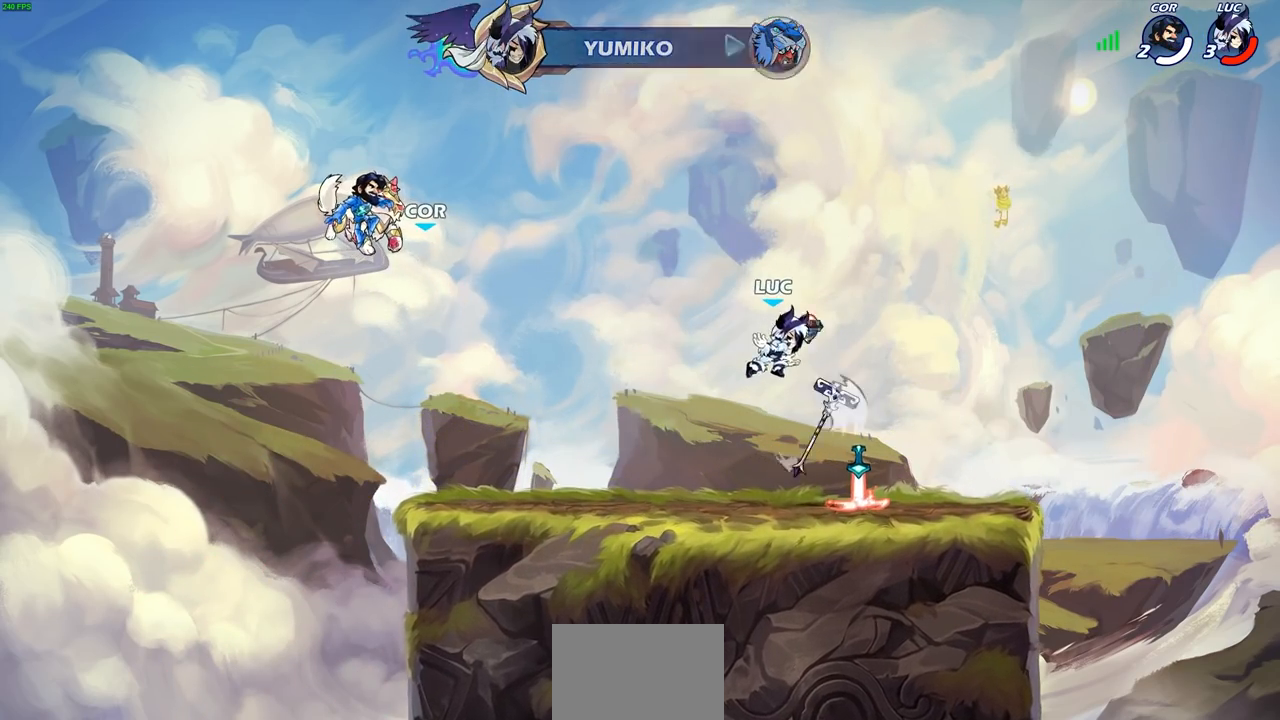
{"buttons": [], "left_stick": "up-left", "right_stick": "center", "events": [[183, "left_stick", "up-left"]]}
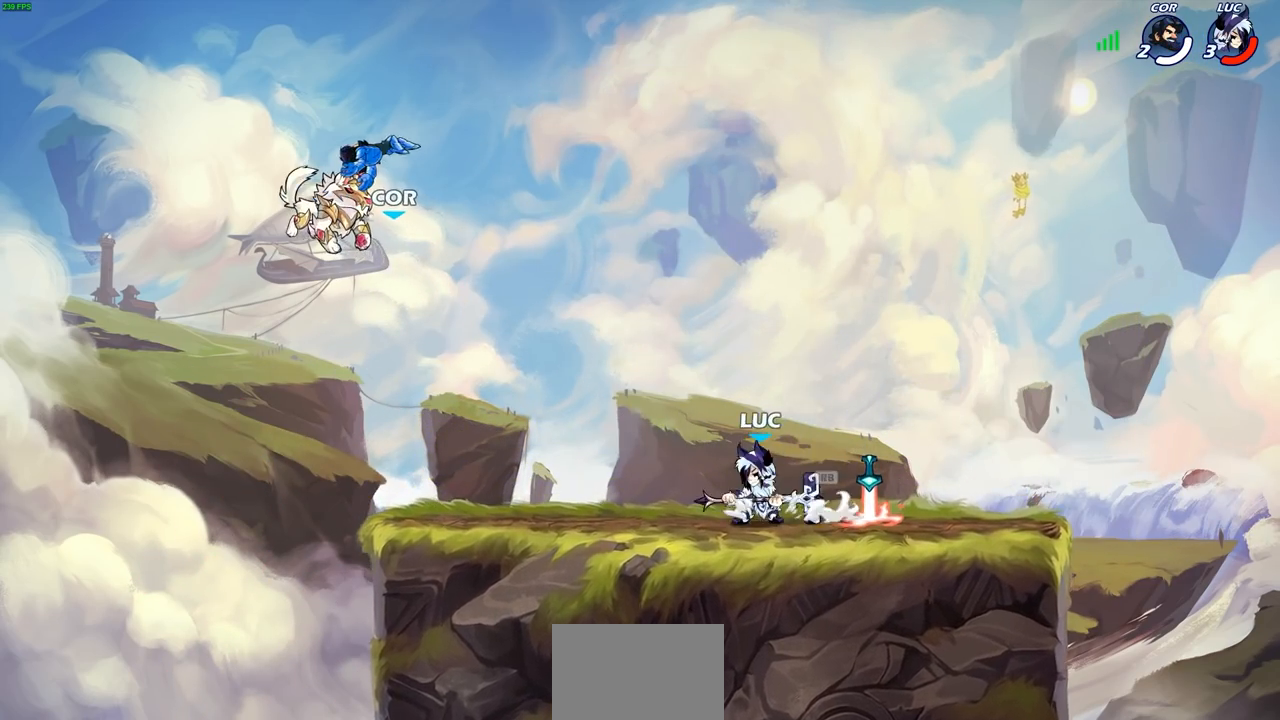
{"buttons": [], "left_stick": "down-right", "right_stick": "center"}
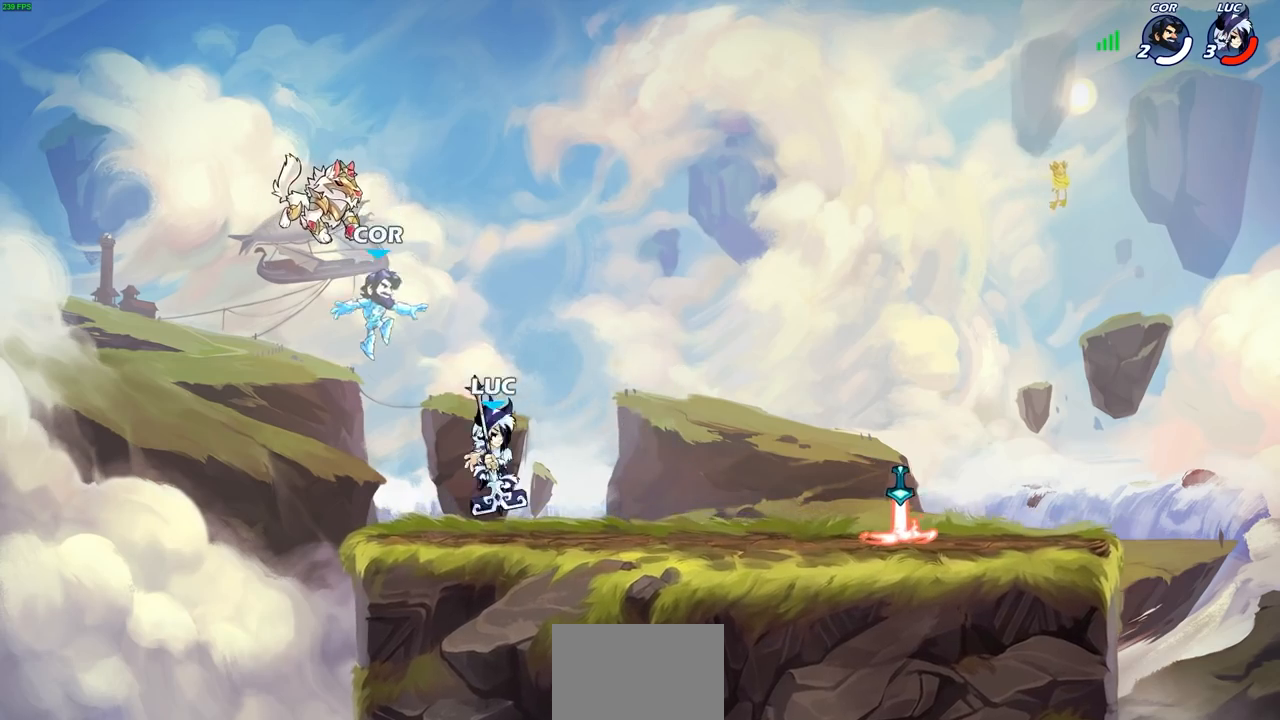
{"buttons": [], "left_stick": "right", "right_stick": "center", "events": [[50, "left_stick", "right"], [183, "R2", "down"], [217, "CROSS", "down"], [333, "CROSS", "up"], [333, "R2", "up"]]}
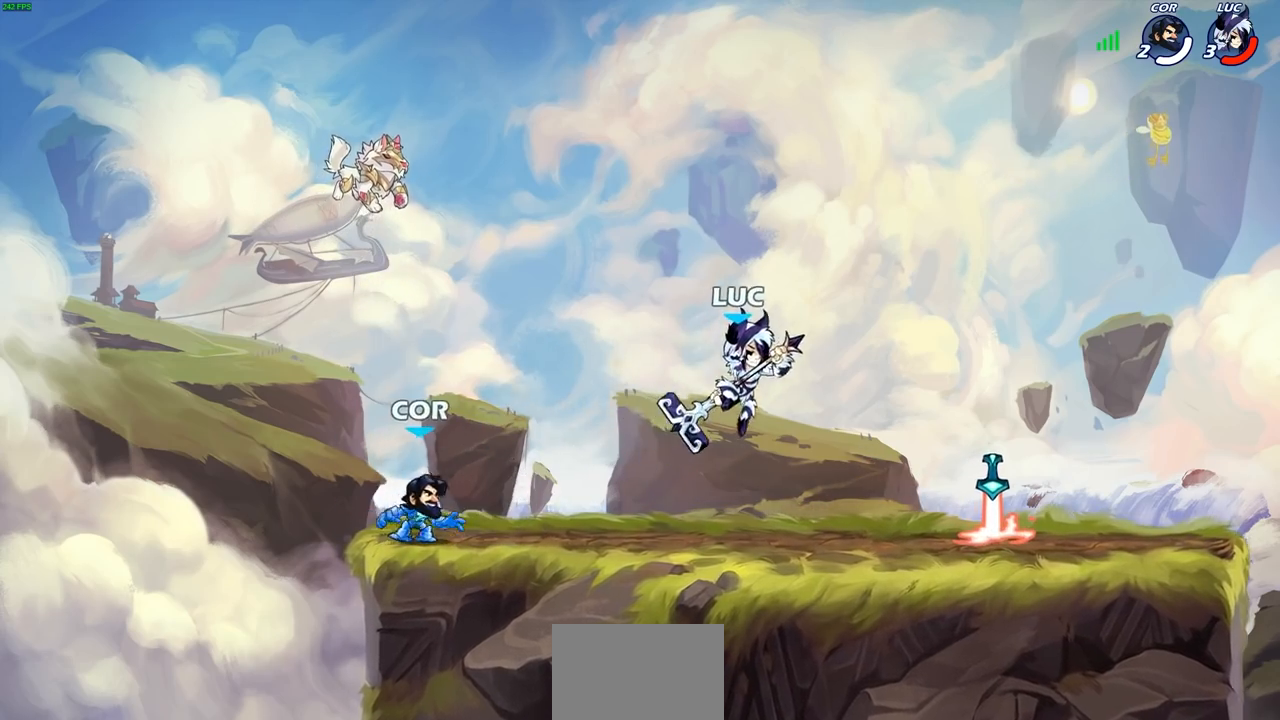
{"buttons": [], "left_stick": "center", "right_stick": "center", "events": [[17, "CROSS", "down"], [167, "CROSS", "up"], [300, "left_stick", "up-left"], [467, "left_stick", "center"]]}
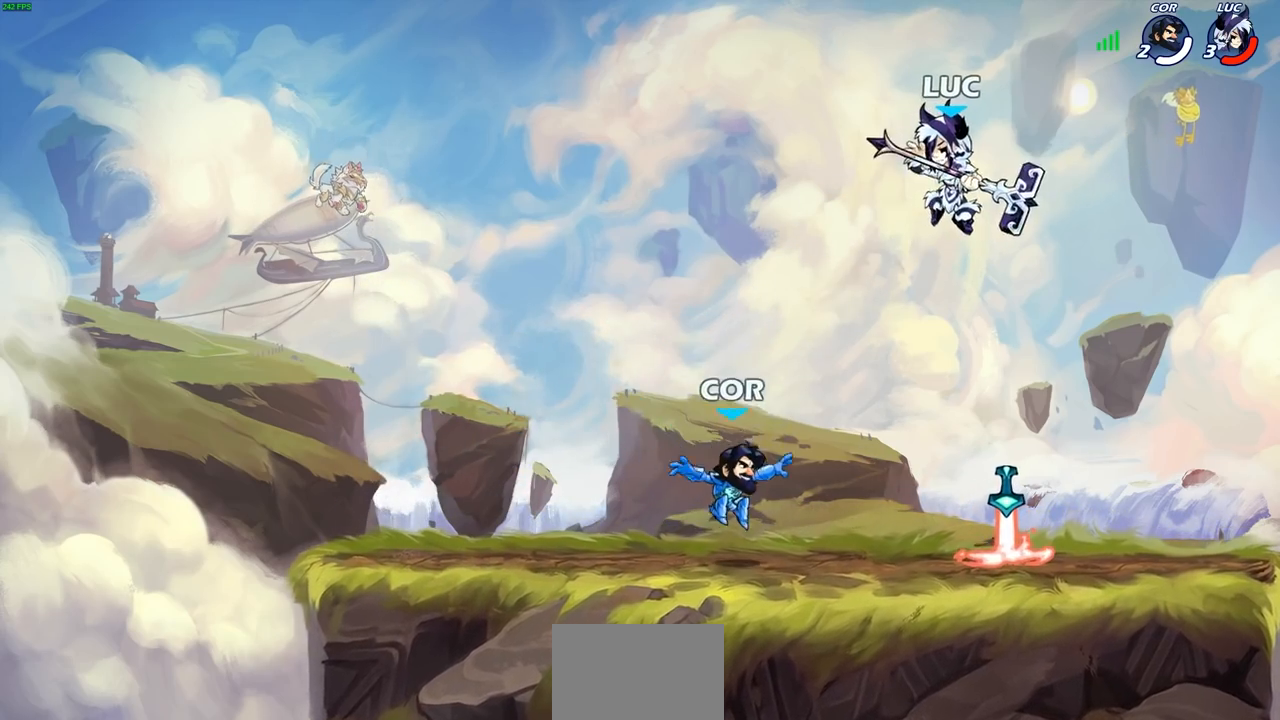
{"buttons": [], "left_stick": "center", "right_stick": "center", "events": [[200, "left_stick", "down"], [267, "SQUARE", "down"], [367, "left_stick", "center"], [383, "SQUARE", "up"]]}
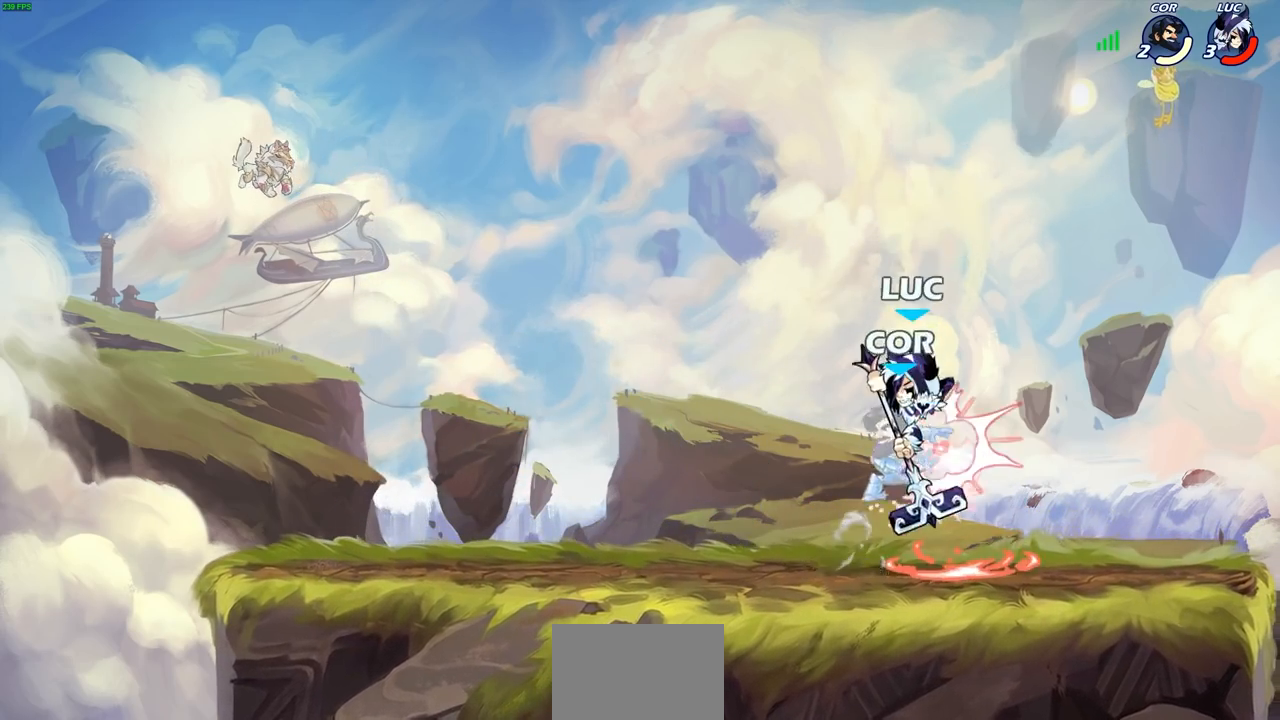
{"buttons": ["CROSS", "SQUARE"], "left_stick": "center", "right_stick": "down", "events": [[400, "CROSS", "down"], [433, "SQUARE", "down"], [483, "right_stick", "down"]]}
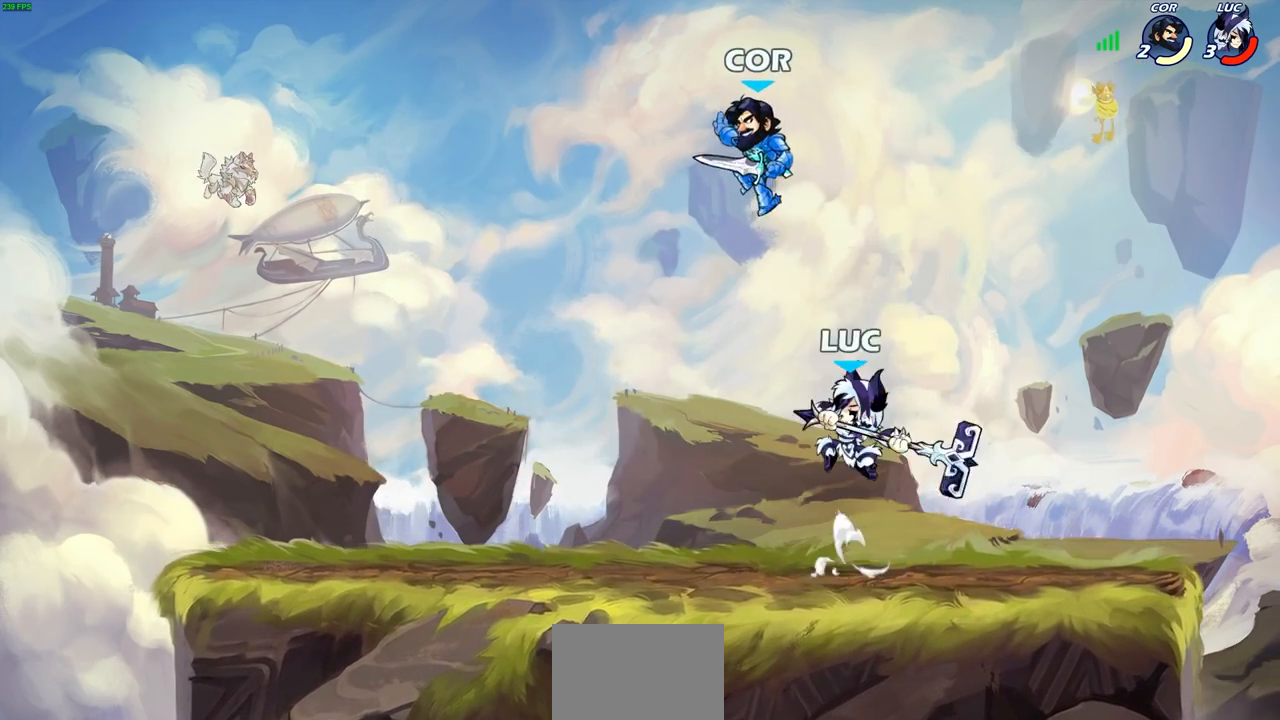
{"buttons": [], "left_stick": "left", "right_stick": "center", "events": [[33, "CROSS", "up"], [33, "SQUARE", "up"], [33, "right_stick", "center"], [283, "left_stick", "left"]]}
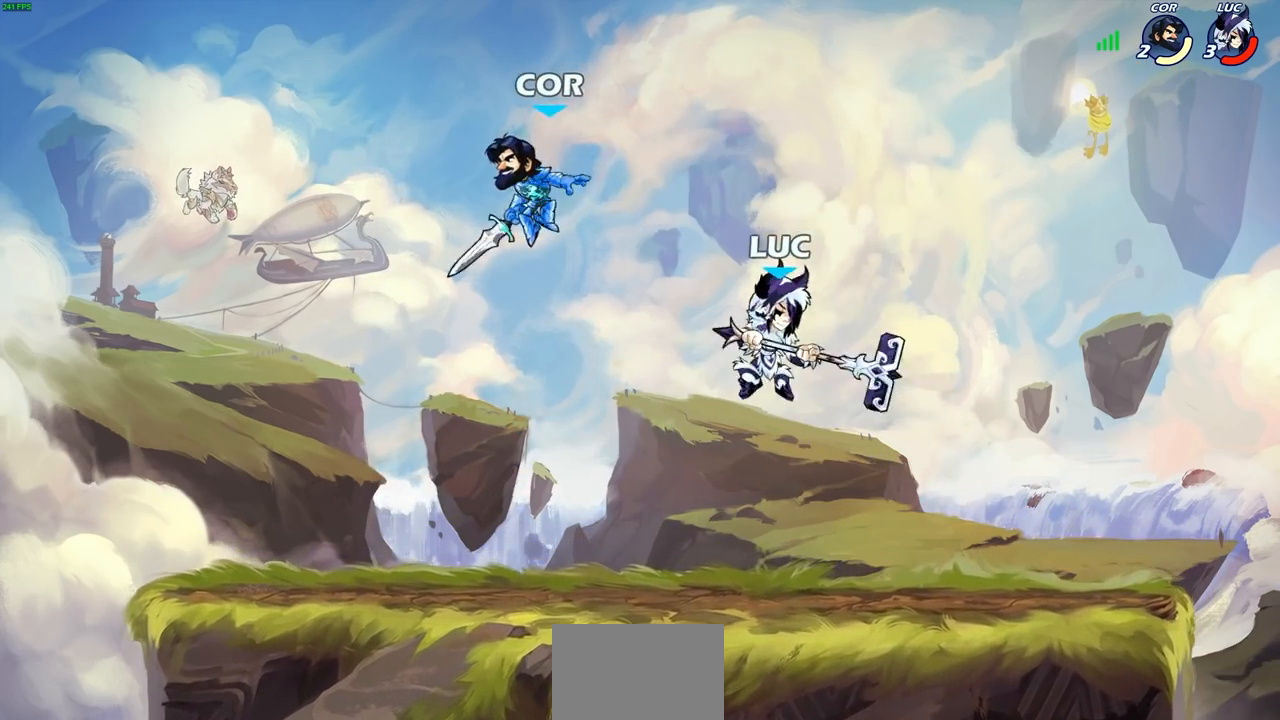
{"buttons": [], "left_stick": "right", "right_stick": "center", "events": [[267, "R2", "down"], [400, "left_stick", "down"], [417, "R2", "up"], [467, "left_stick", "right"]]}
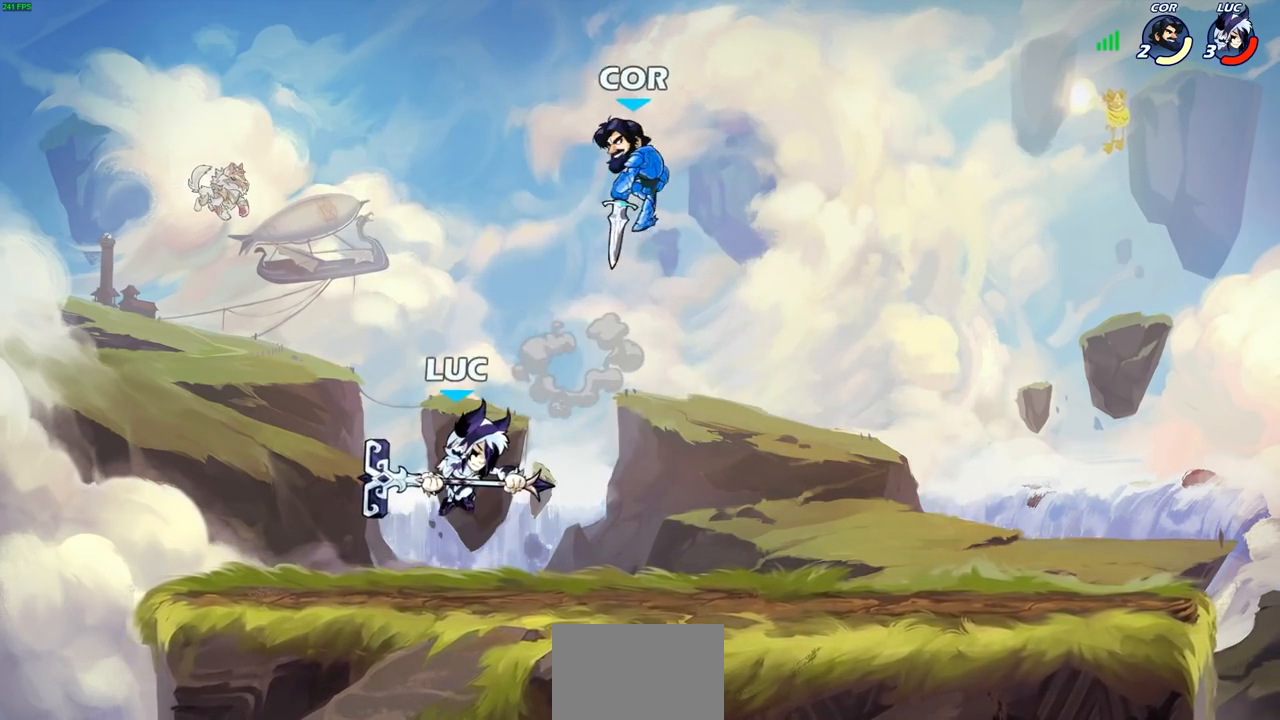
{"buttons": ["R2"], "left_stick": "left", "right_stick": "center", "events": [[150, "left_stick", "left"], [283, "CROSS", "down"], [317, "R2", "down"], [350, "CROSS", "up"]]}
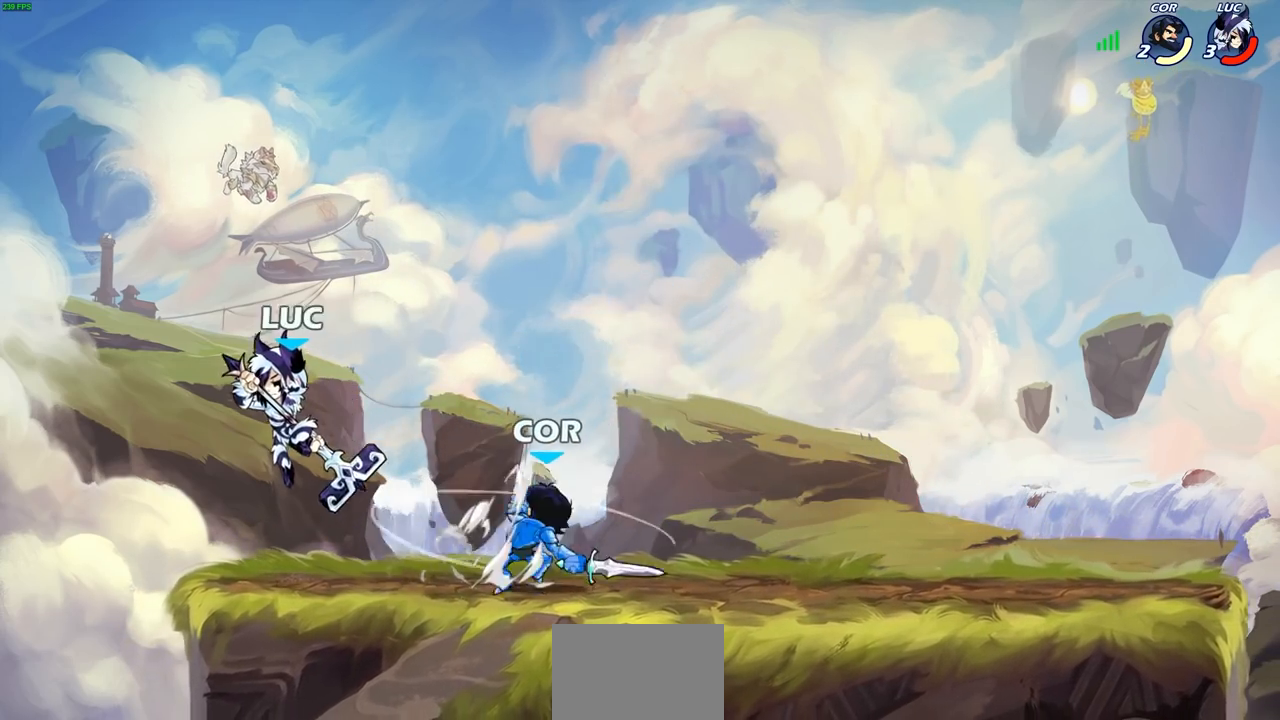
{"buttons": [], "left_stick": "right", "right_stick": "center", "events": [[117, "left_stick", "right"], [133, "R2", "up"], [233, "SQUARE", "down"], [350, "SQUARE", "up"]]}
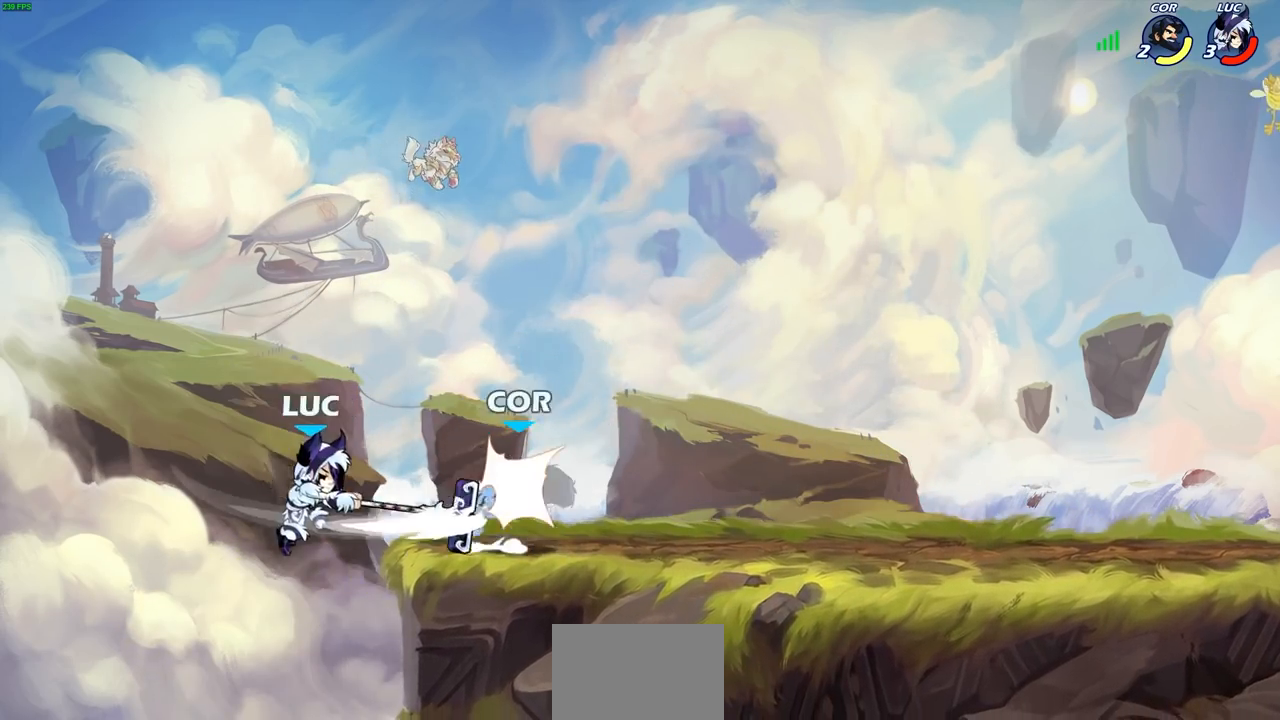
{"buttons": [], "left_stick": "up-right", "right_stick": "center", "events": [[350, "CROSS", "down"], [400, "left_stick", "up-right"], [483, "CROSS", "up"]]}
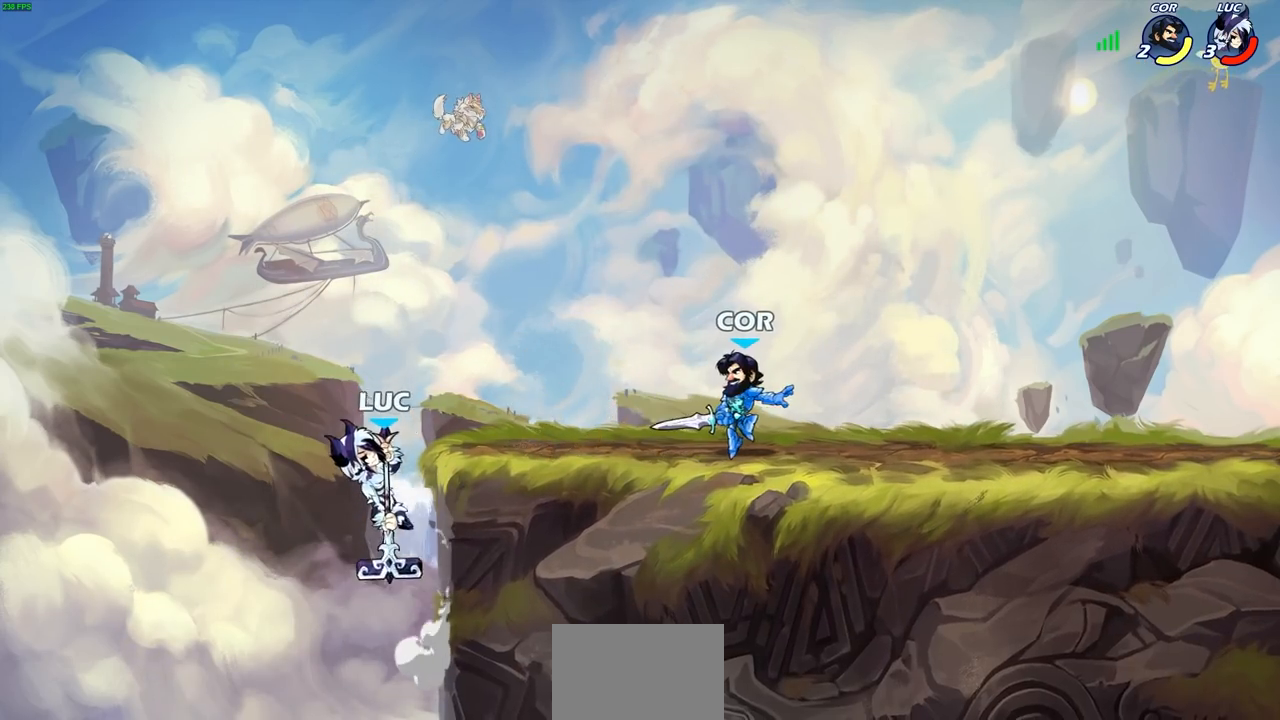
{"buttons": [], "left_stick": "center", "right_stick": "center", "events": [[183, "SQUARE", "down"], [267, "SQUARE", "up"], [267, "left_stick", "up-left"], [367, "left_stick", "left"], [500, "left_stick", "center"]]}
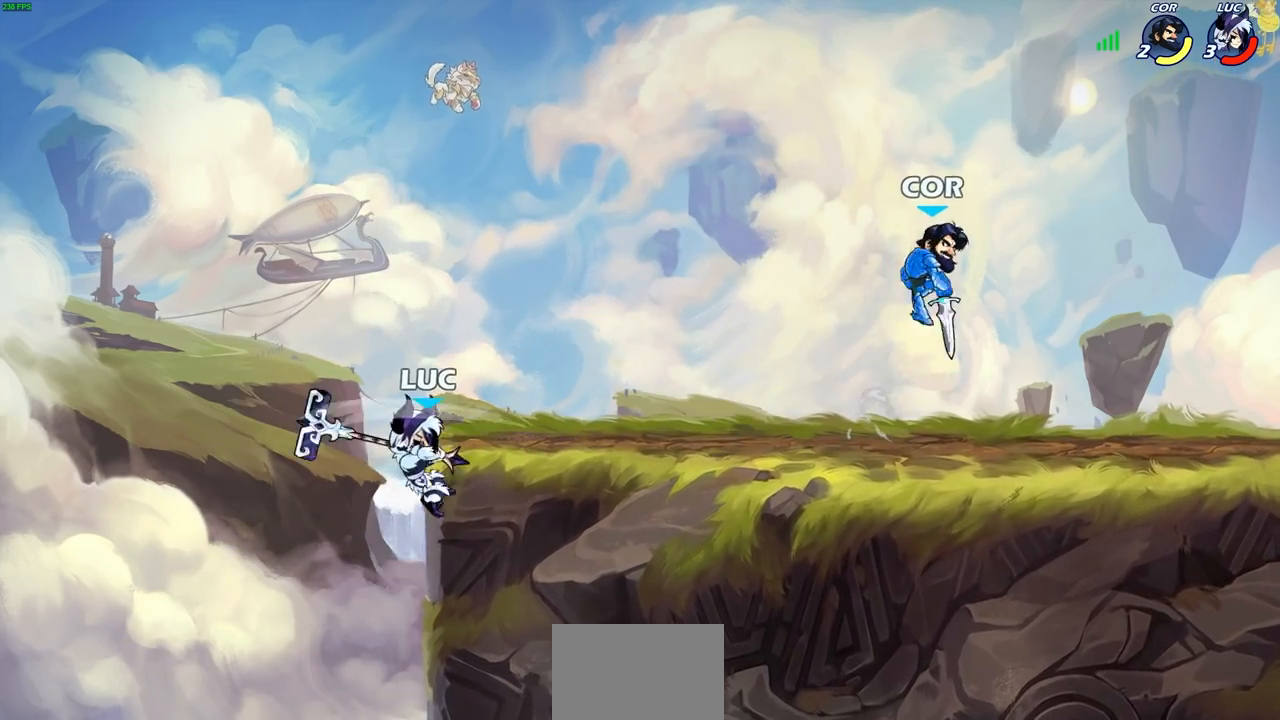
{"buttons": [], "left_stick": "right", "right_stick": "center", "events": [[333, "left_stick", "right"]]}
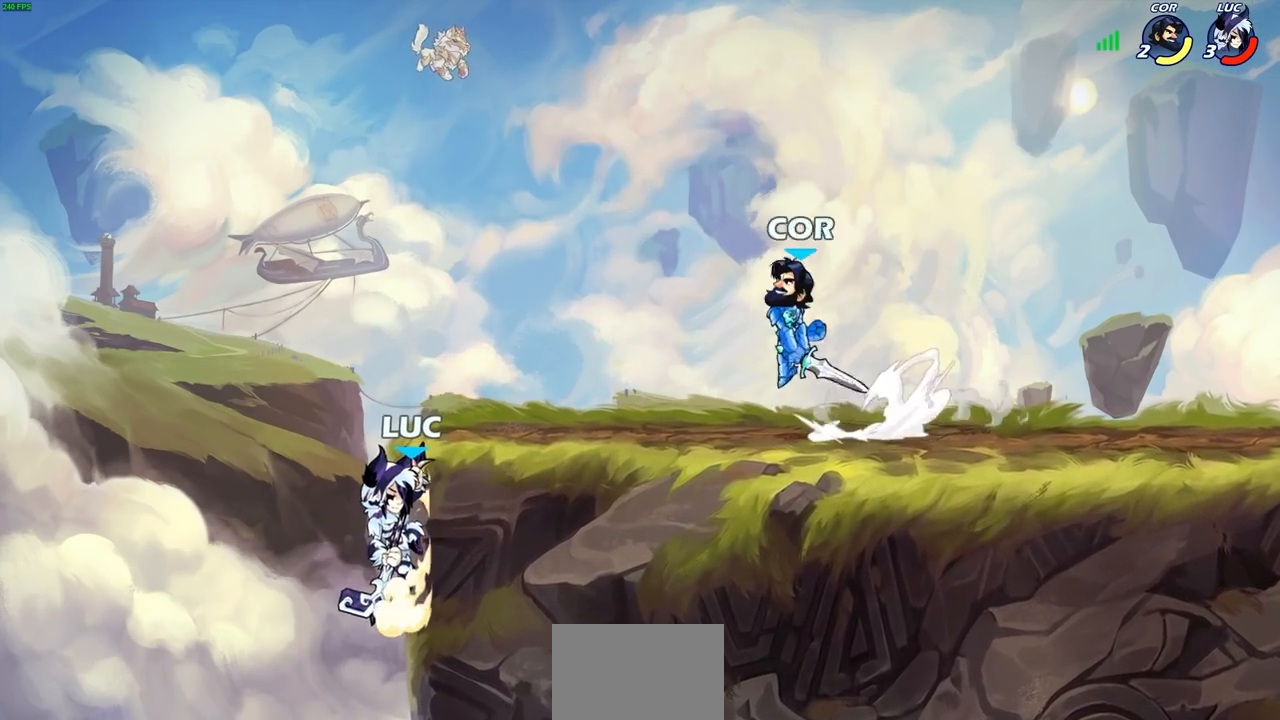
{"buttons": ["CIRCLE", "R2"], "left_stick": "center", "right_stick": "center", "events": [[350, "CROSS", "down"], [417, "CROSS", "up"], [417, "R2", "down"], [433, "left_stick", "center"], [483, "CIRCLE", "down"]]}
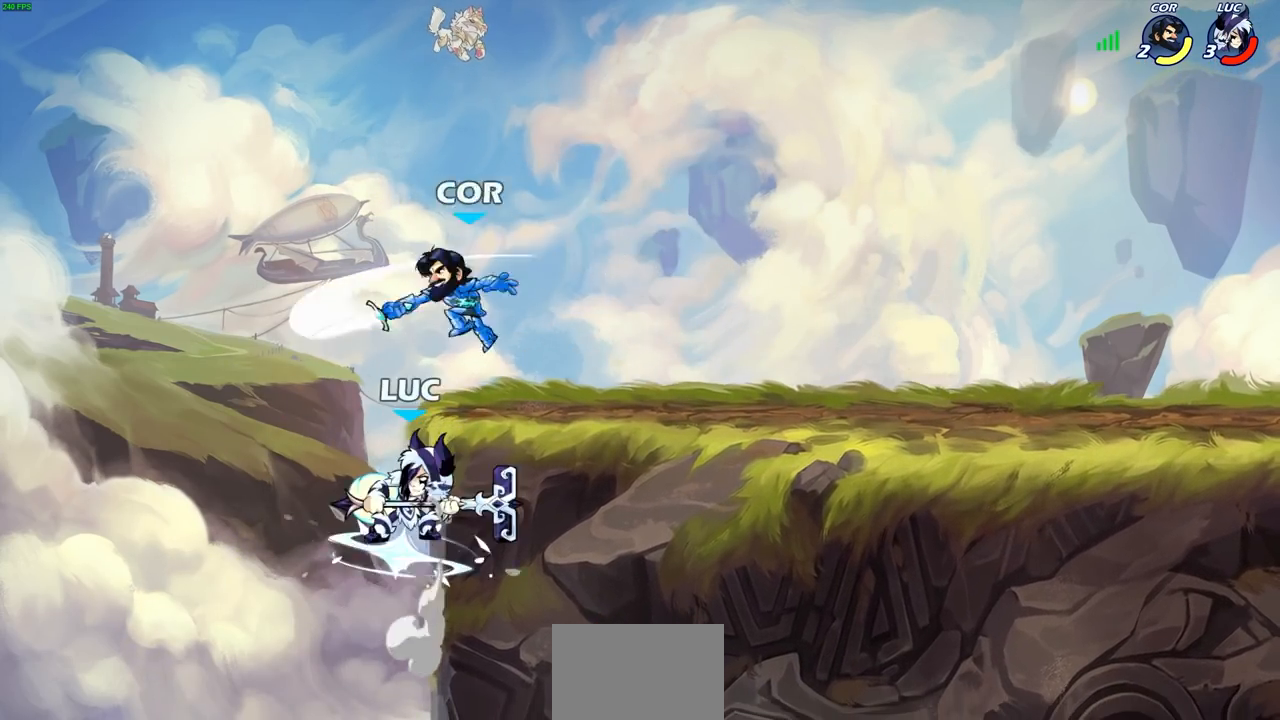
{"buttons": [], "left_stick": "center", "right_stick": "center", "events": [[50, "CIRCLE", "up"], [67, "R2", "up"]]}
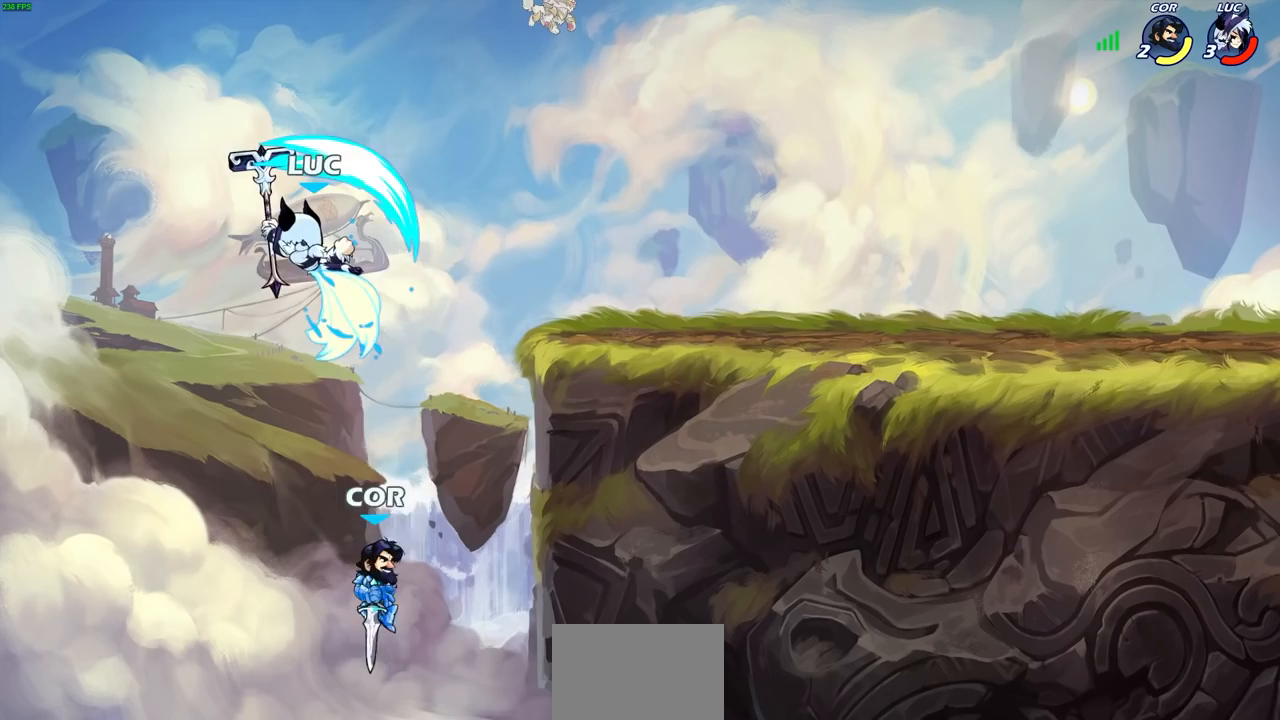
{"buttons": [], "left_stick": "down-right", "right_stick": "center", "events": [[217, "left_stick", "left"], [267, "left_stick", "down-left"], [467, "left_stick", "down-right"]]}
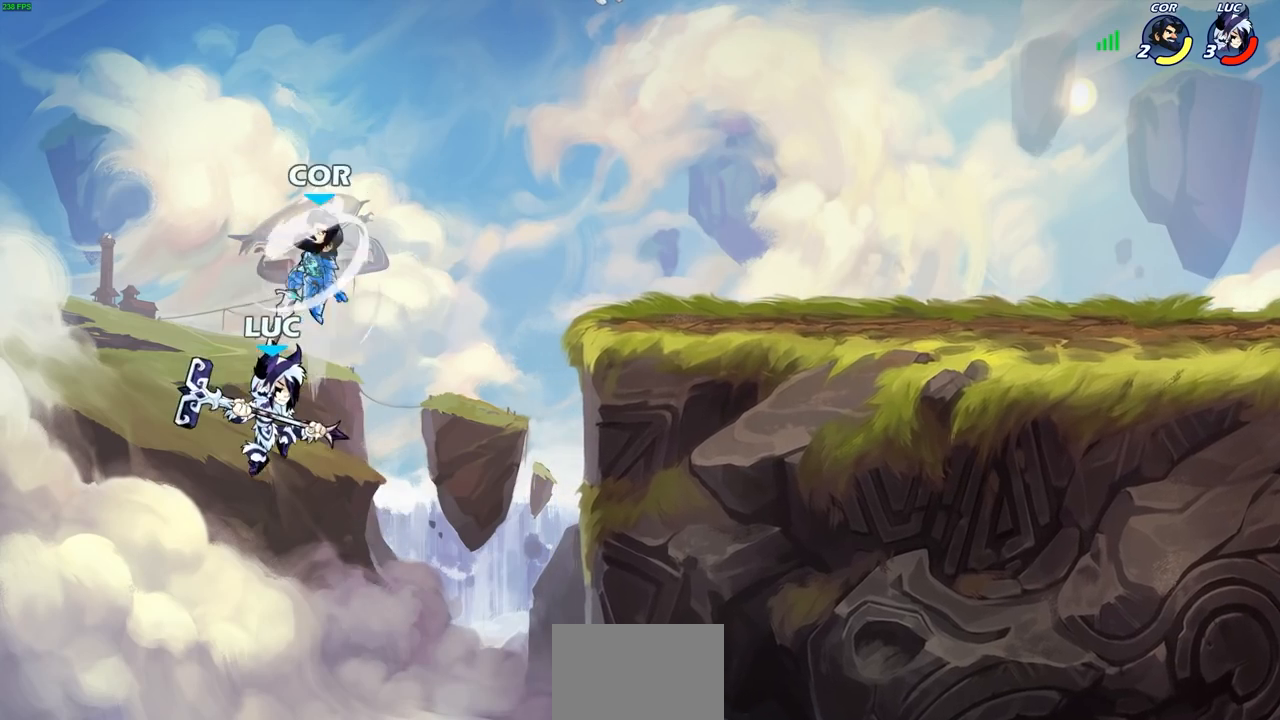
{"buttons": ["CROSS"], "left_stick": "up-left", "right_stick": "center", "events": [[67, "left_stick", "right"], [183, "CROSS", "down"], [333, "CROSS", "up"], [433, "left_stick", "up-left"], [500, "CROSS", "down"]]}
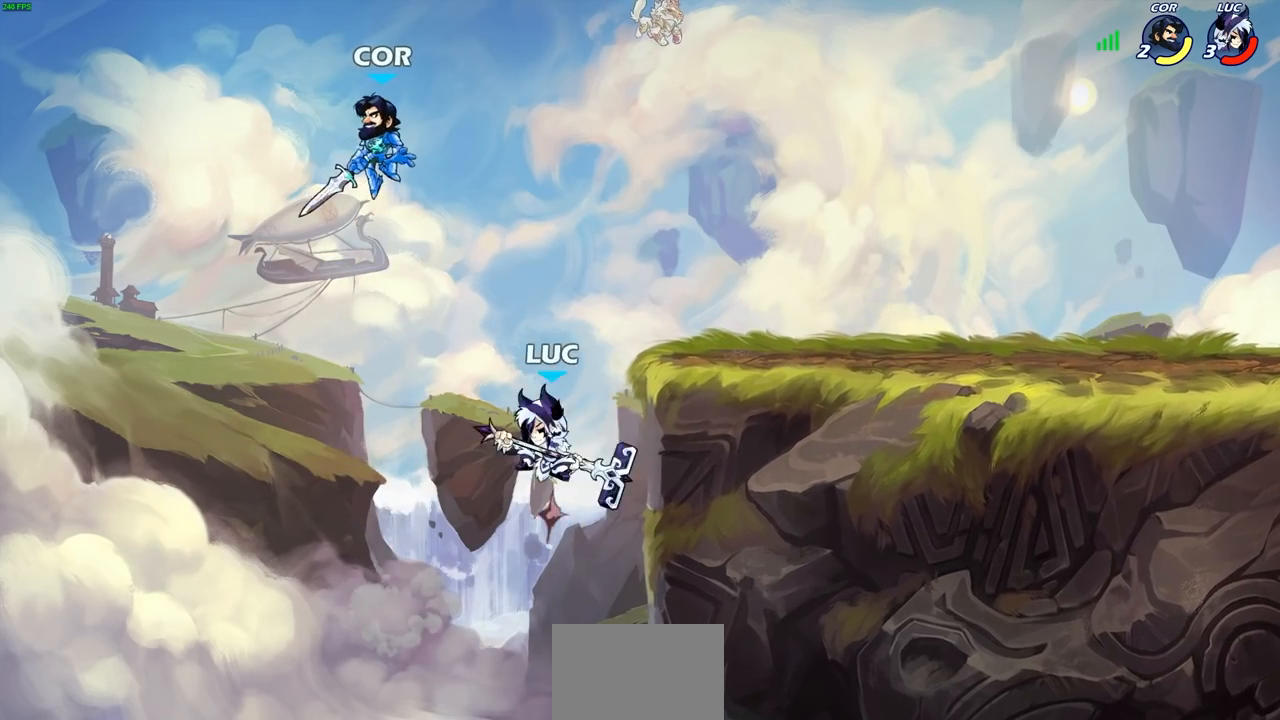
{"buttons": [], "left_stick": "right", "right_stick": "center", "events": [[100, "CIRCLE", "down"], [117, "CROSS", "up"], [233, "CIRCLE", "up"], [317, "left_stick", "center"], [500, "left_stick", "right"]]}
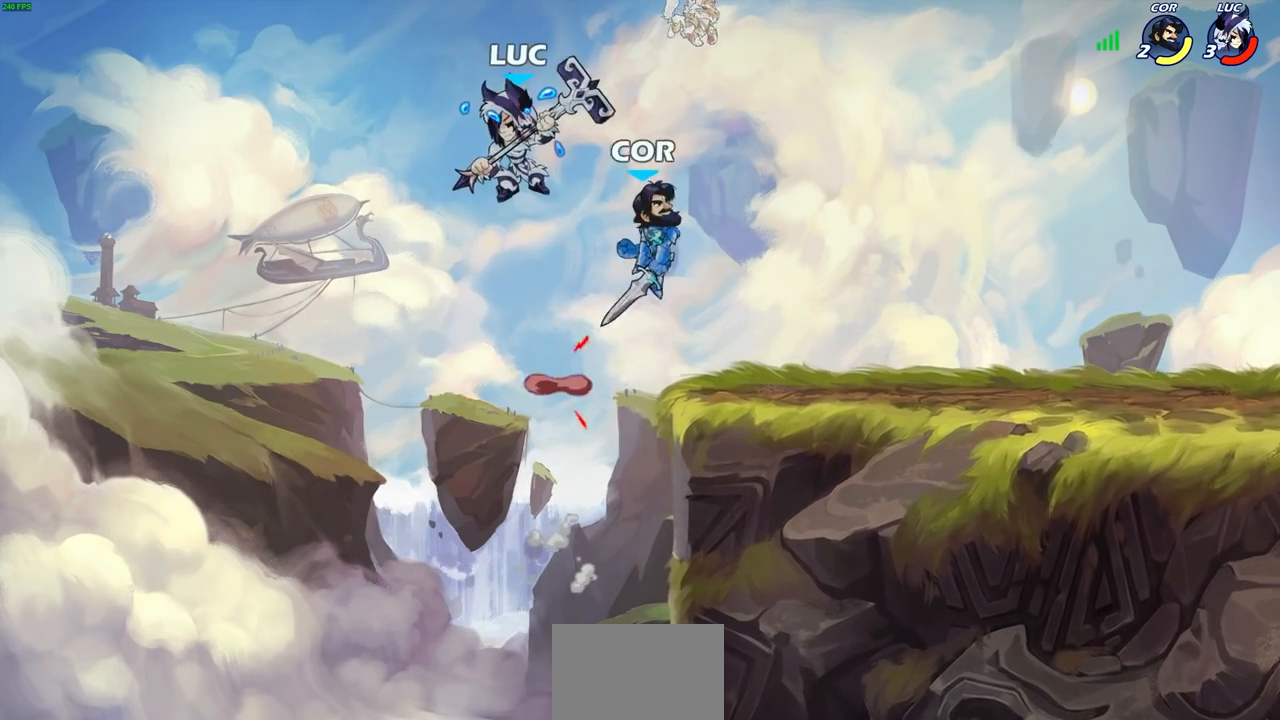
{"buttons": ["SQUARE"], "left_stick": "right", "right_stick": "center", "events": [[433, "SQUARE", "down"]]}
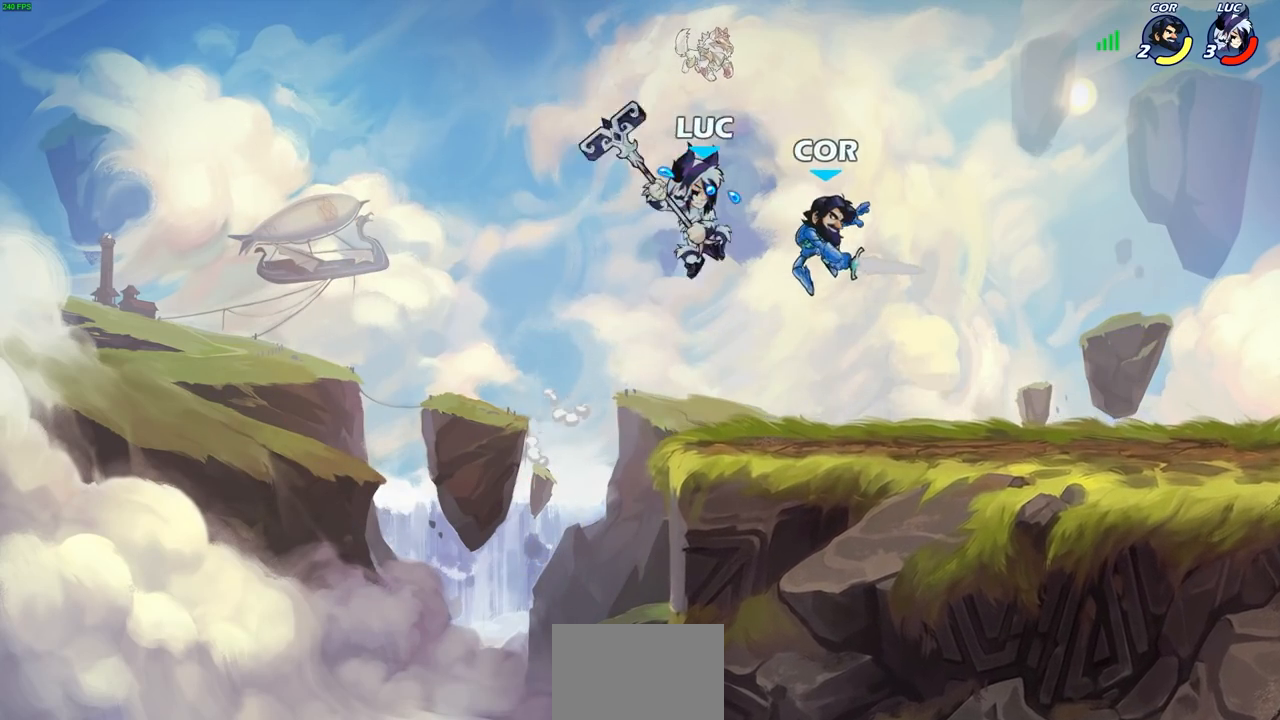
{"buttons": [], "left_stick": "right", "right_stick": "center", "events": [[33, "SQUARE", "up"], [83, "left_stick", "center"], [367, "left_stick", "right"]]}
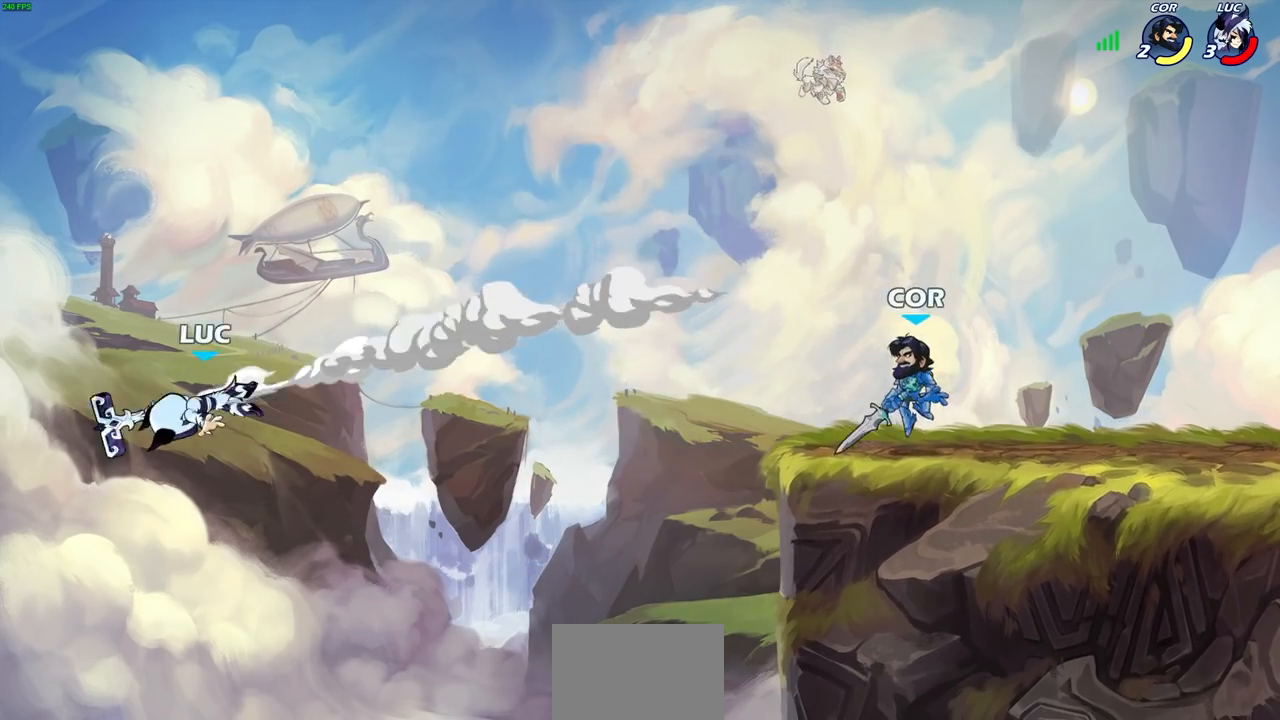
{"buttons": [], "left_stick": "right", "right_stick": "center", "events": []}
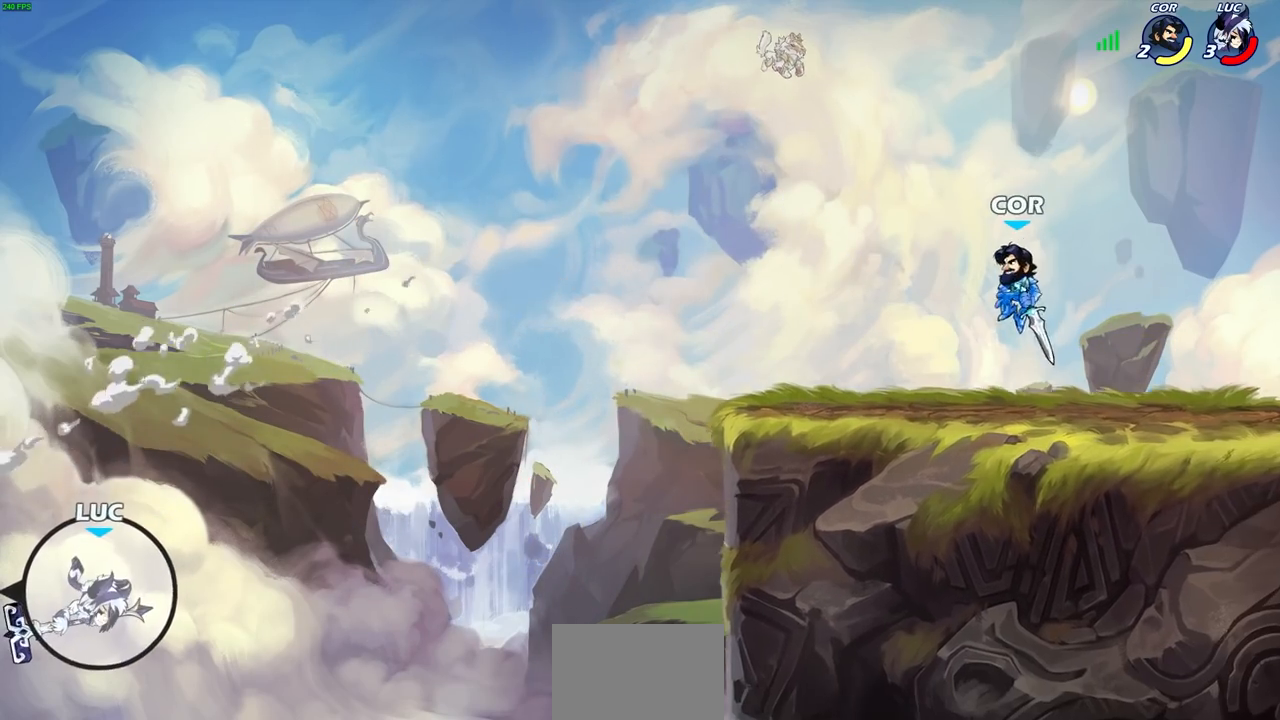
{"buttons": [], "left_stick": "right", "right_stick": "center", "events": [[50, "CROSS", "down"], [250, "CROSS", "up"], [367, "CROSS", "down"], [483, "CROSS", "up"]]}
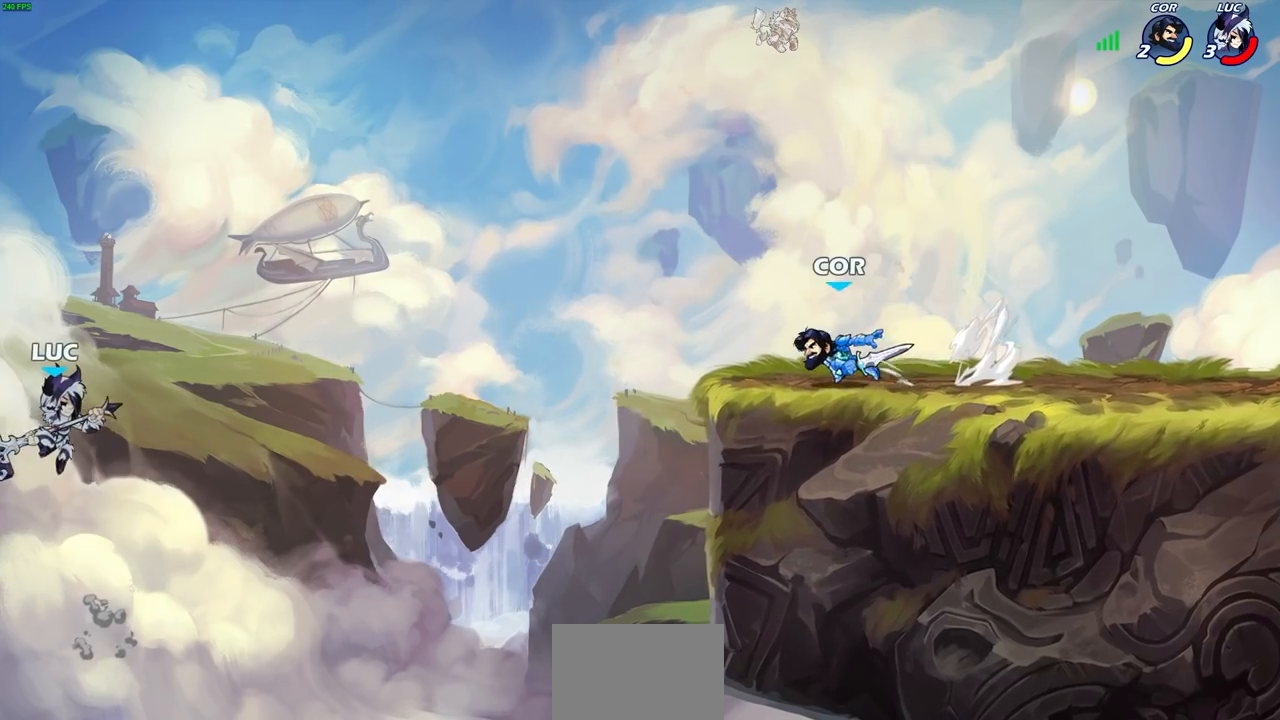
{"buttons": [], "left_stick": "right", "right_stick": "center", "events": [[50, "CROSS", "down"], [317, "CROSS", "up"]]}
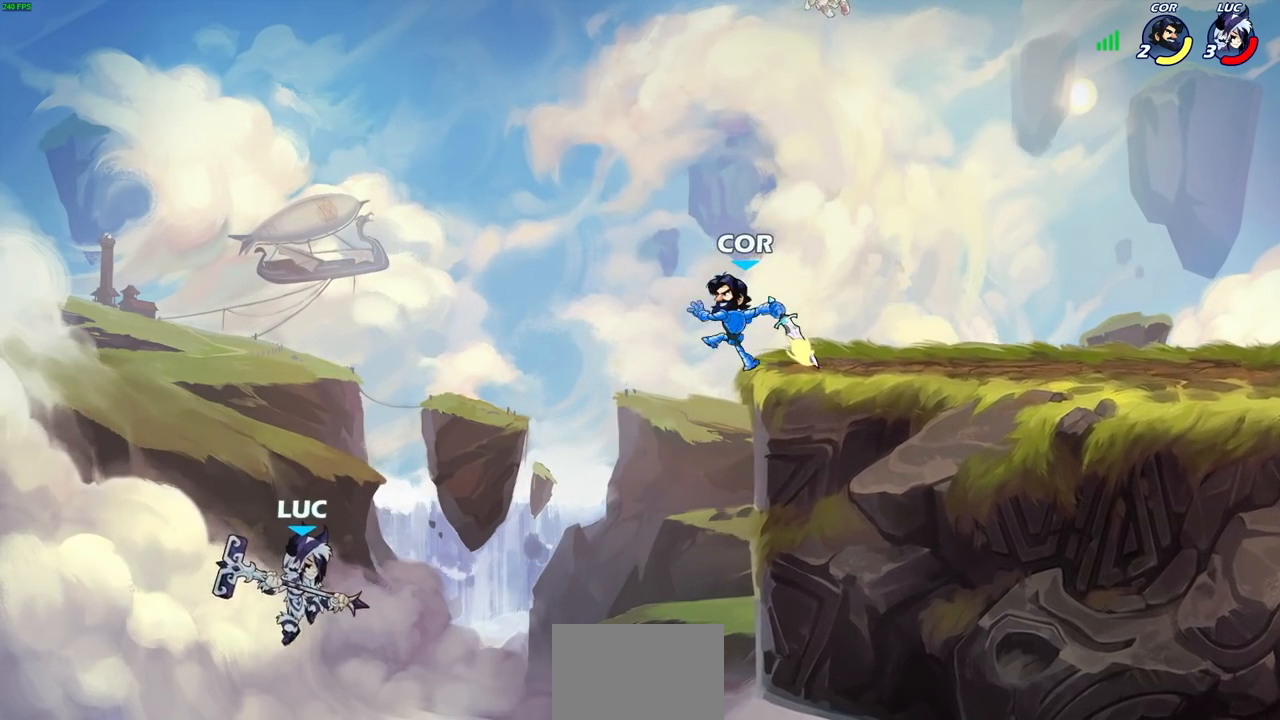
{"buttons": [], "left_stick": "right", "right_stick": "center", "events": [[100, "R2", "down"], [117, "CIRCLE", "down"], [450, "CIRCLE", "up"], [467, "R2", "up"]]}